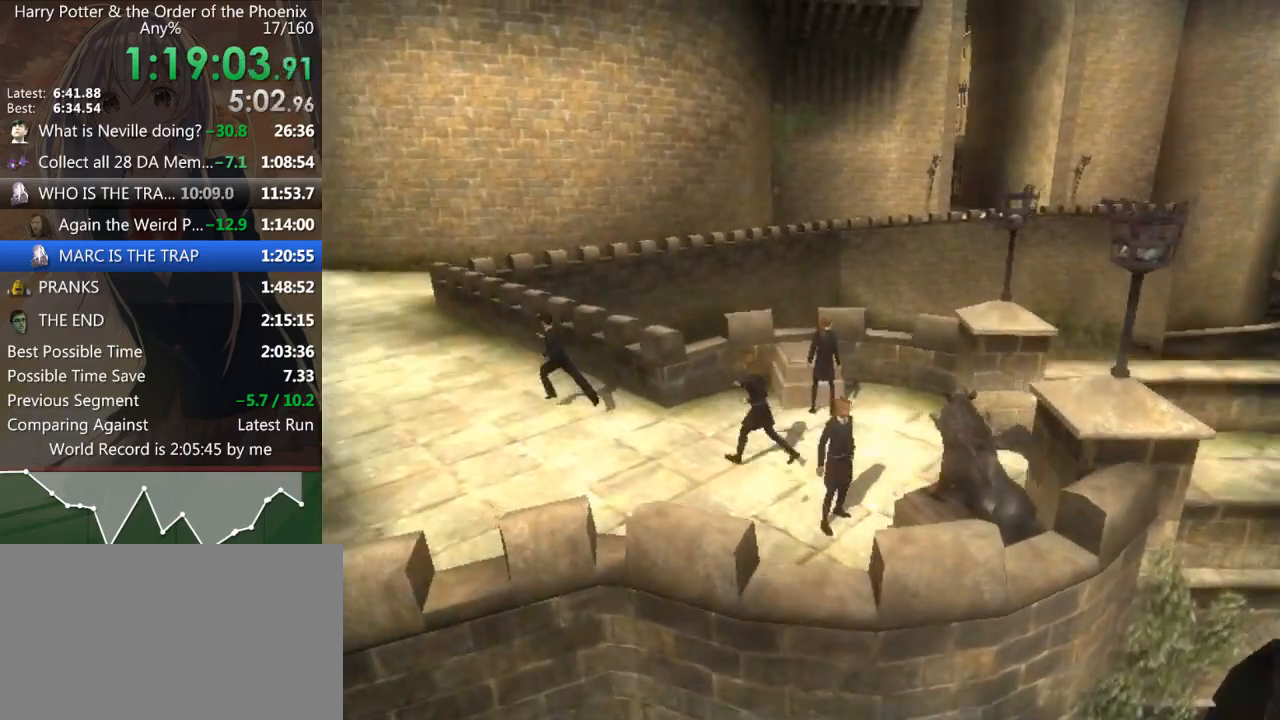
Gameplay with keyboard and mouse; each line is a JSON object with the keys and mouse buttons held at the frame after it. "events" lists presses ("down") and releases ("up") of "a", "c", "ctrl", "d", "down", "escape", "left", "return", "right", "s", "shift_l", "shift_r", "space", "tab", "up", "w", "mouse_left" and "mouse_right" between this image and that frame as [ms after this image, input, new state], when the widget could be followed in between. "mouse_left", "mouse_right" = the "left", "right" buttons of the "mouse" list. No other keys are recorded. Mouse movement is not recorded.
{"keys": ["a", "shift_l", "w"], "mouse": [], "events": []}
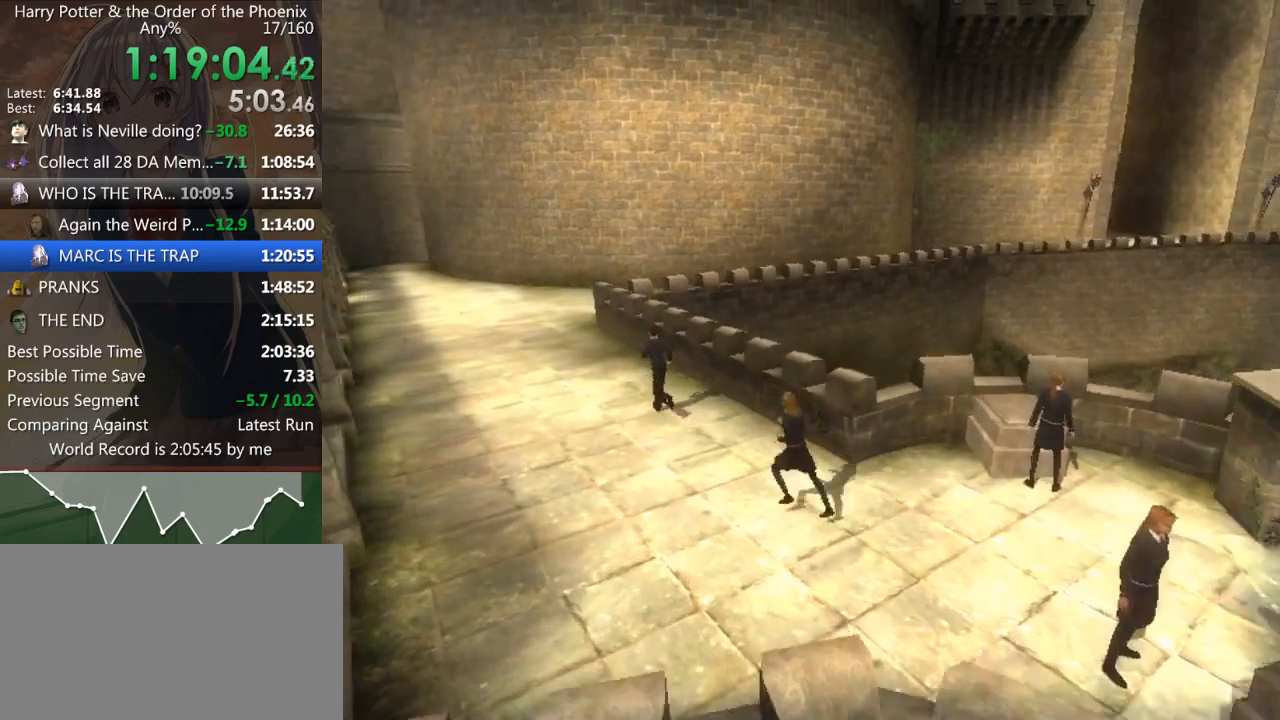
{"keys": ["a", "shift_l", "w"], "mouse": [], "events": []}
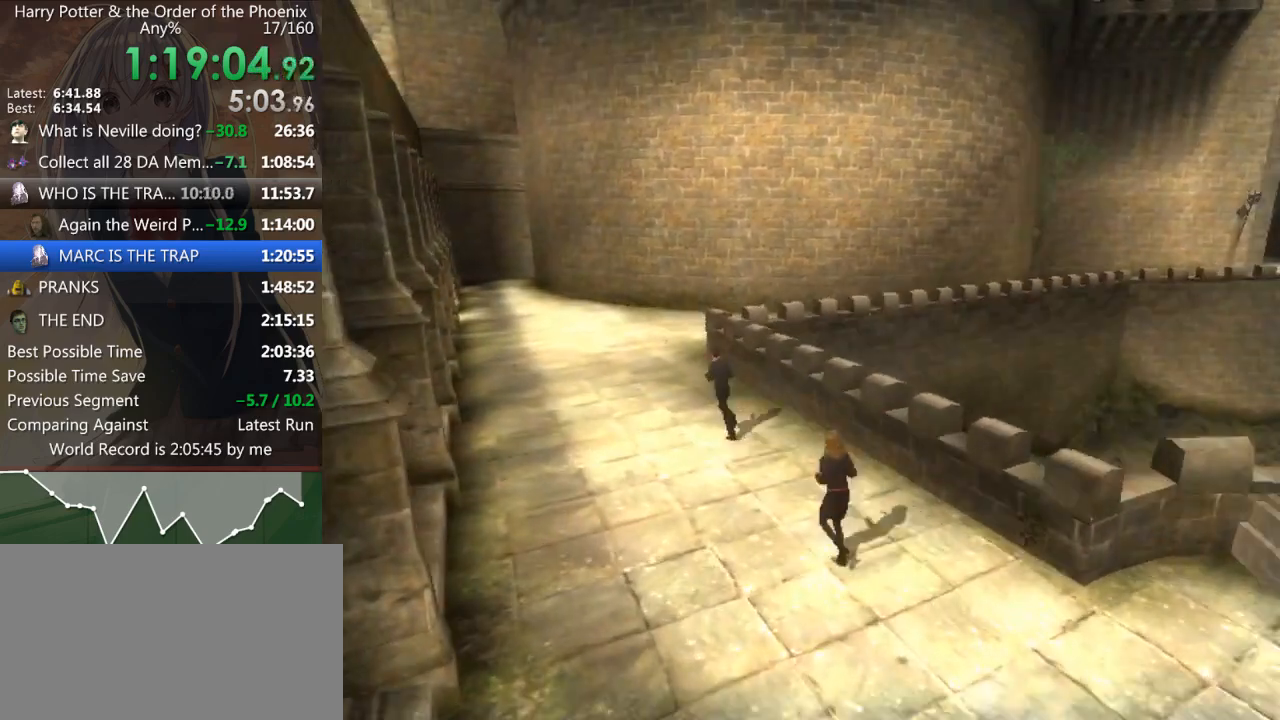
{"keys": ["a", "shift_l", "w"], "mouse": [], "events": []}
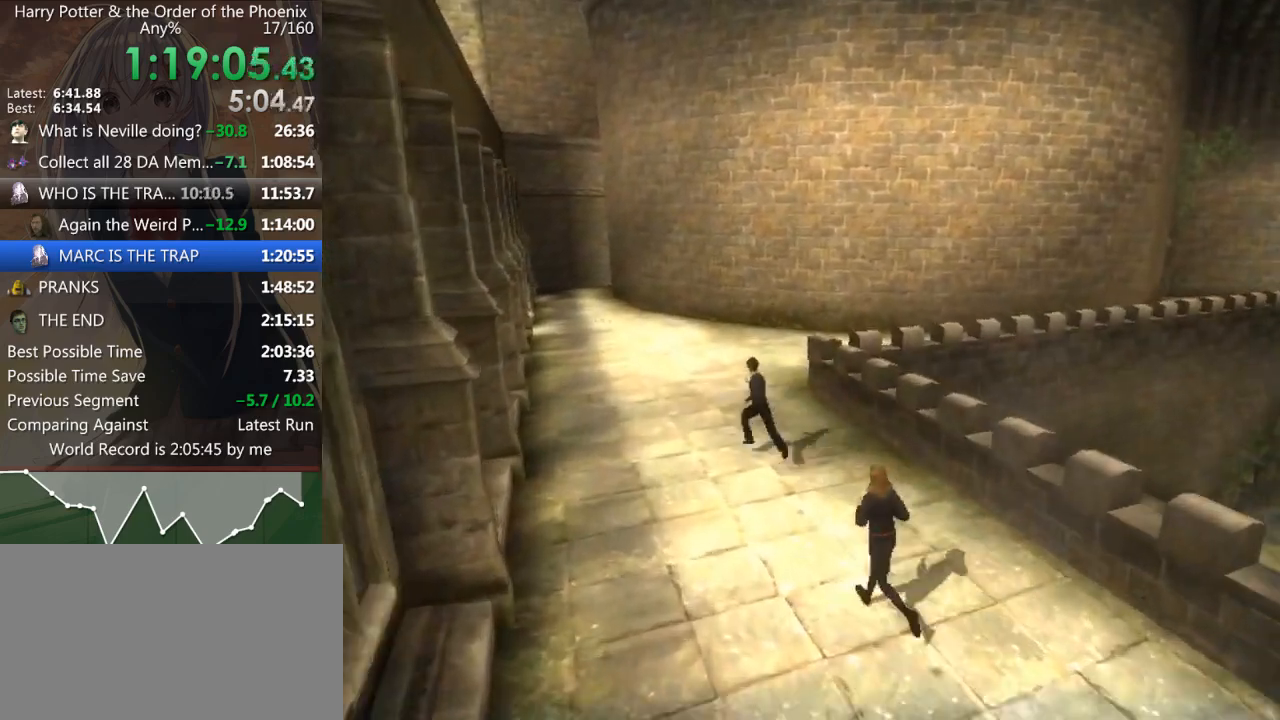
{"keys": ["a", "shift_l", "w"], "mouse": [], "events": []}
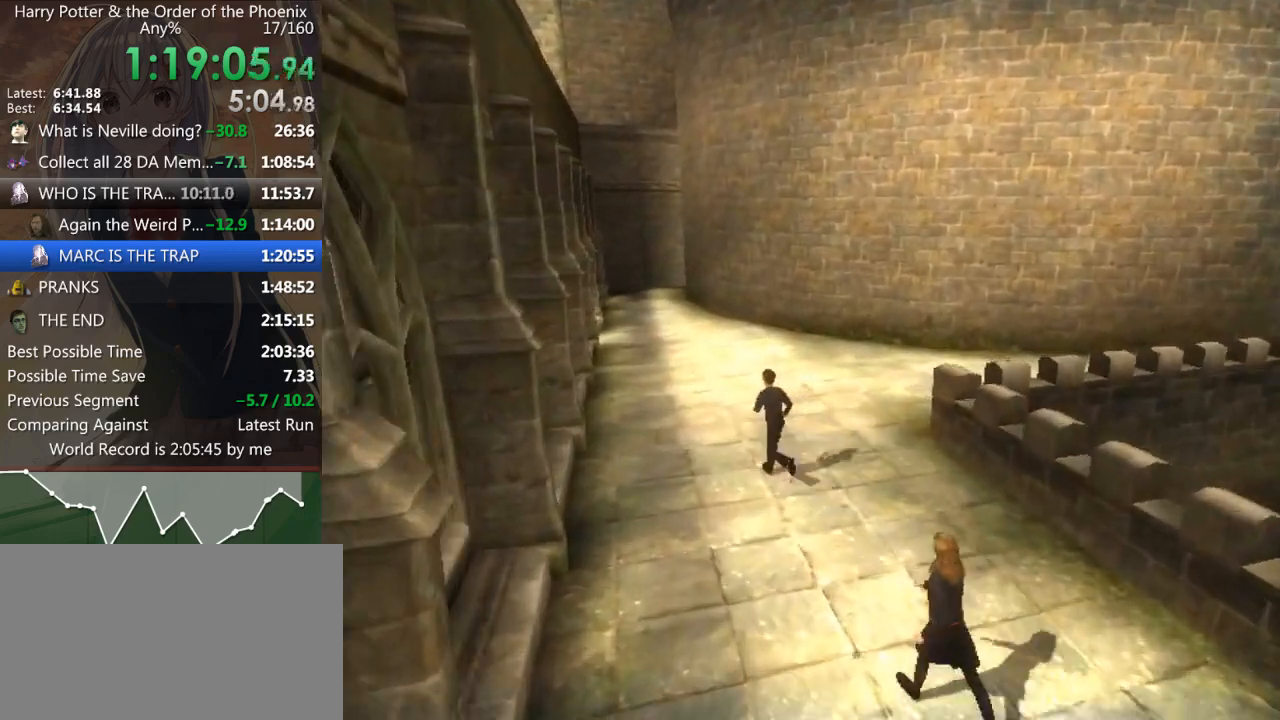
{"keys": ["shift_l", "w"], "mouse": [], "events": [[467, "a", "up"]]}
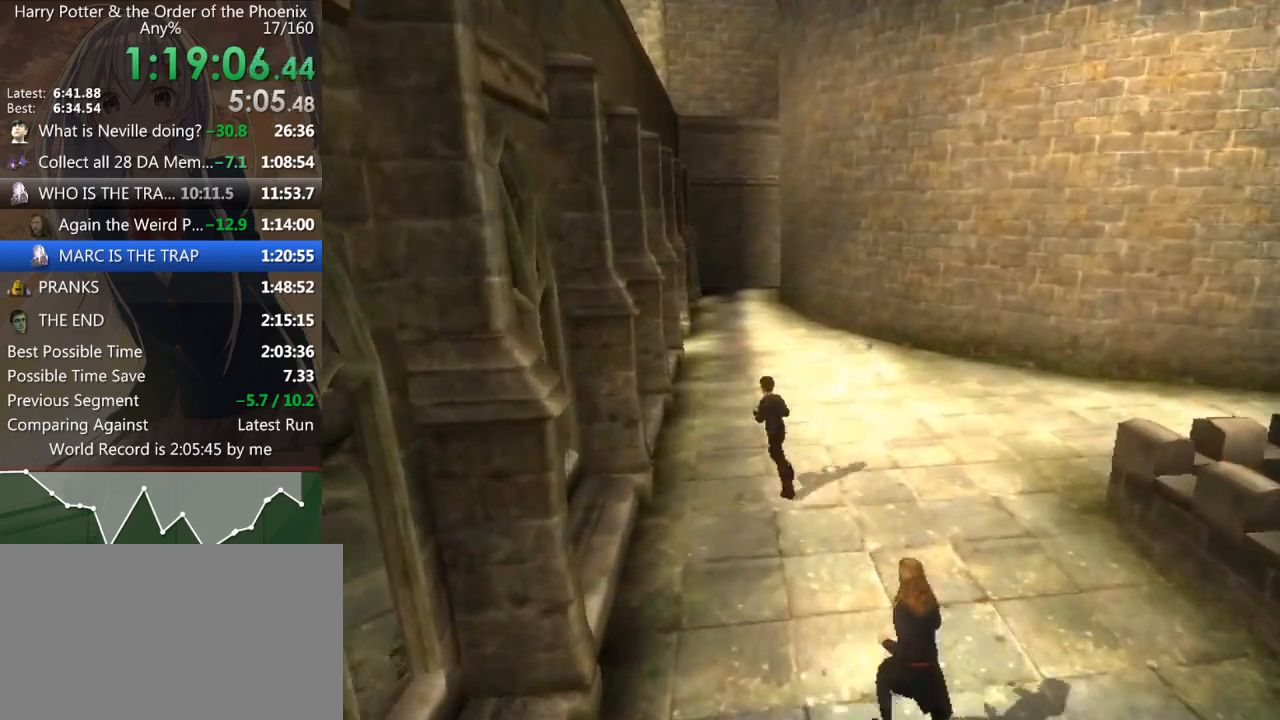
{"keys": ["shift_l", "w"], "mouse": [], "events": []}
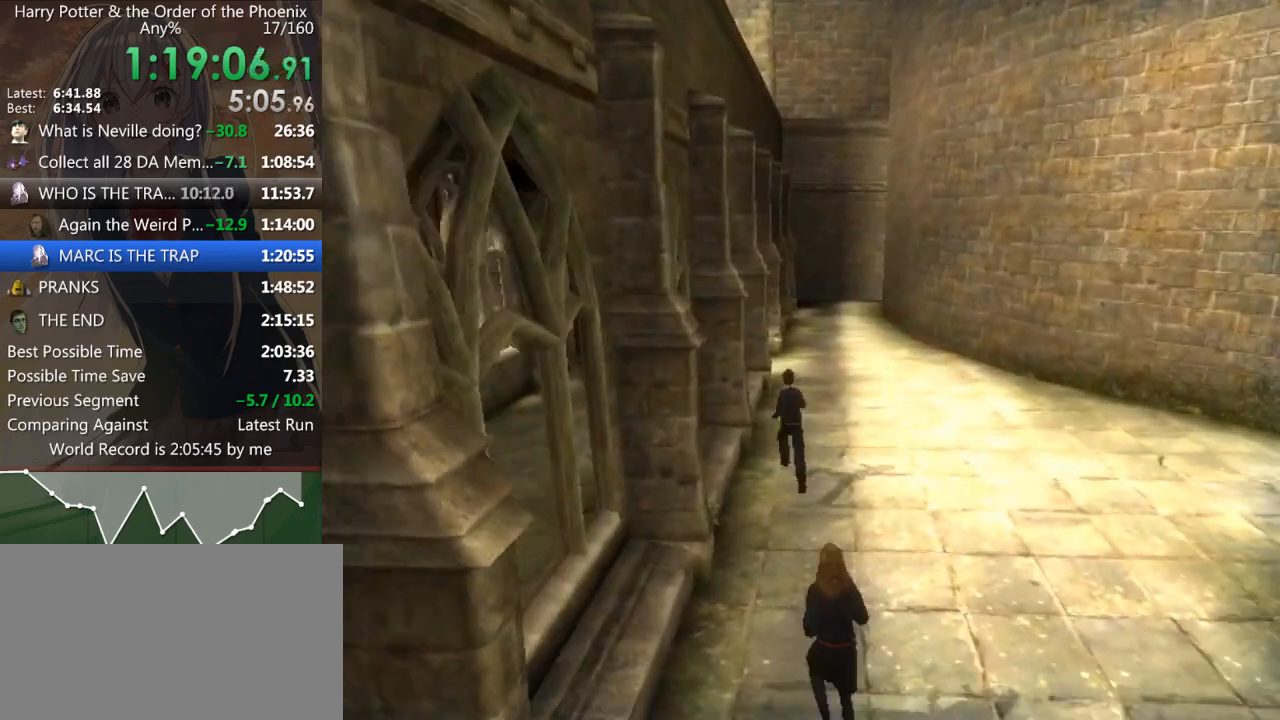
{"keys": ["shift_l", "w"], "mouse": [], "events": []}
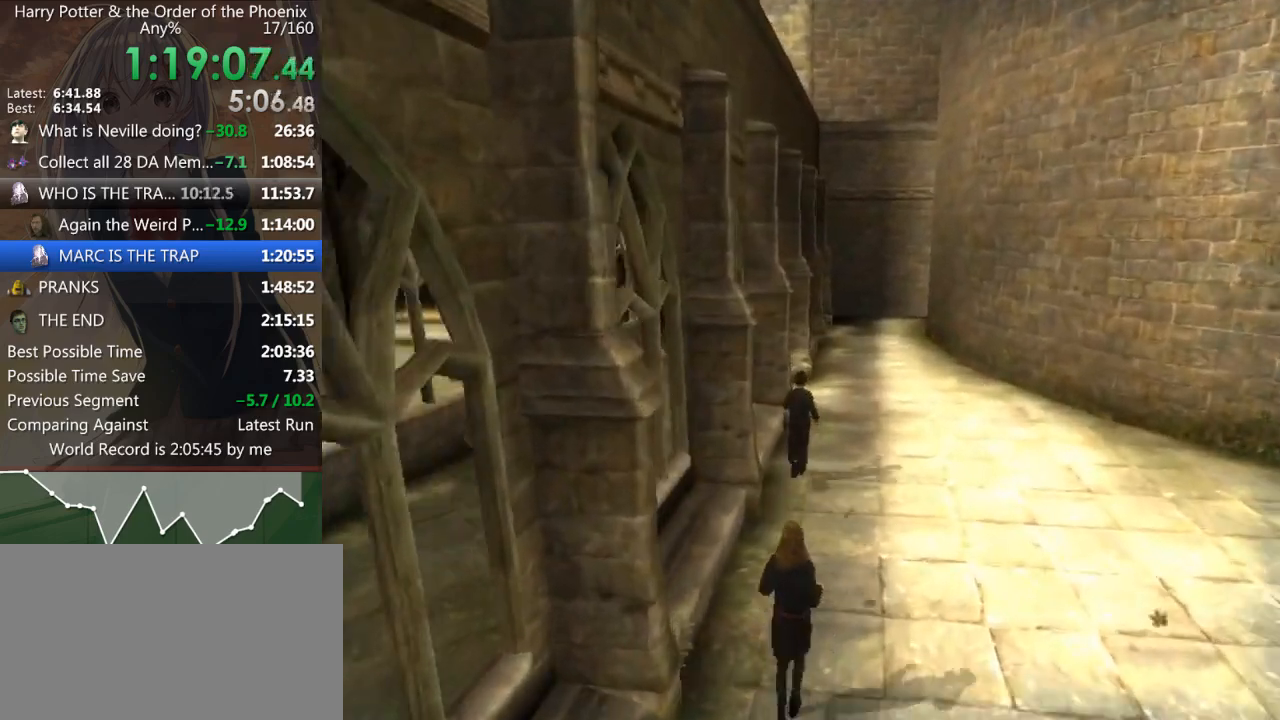
{"keys": ["a", "shift_l", "w"], "mouse": [], "events": [[467, "a", "down"]]}
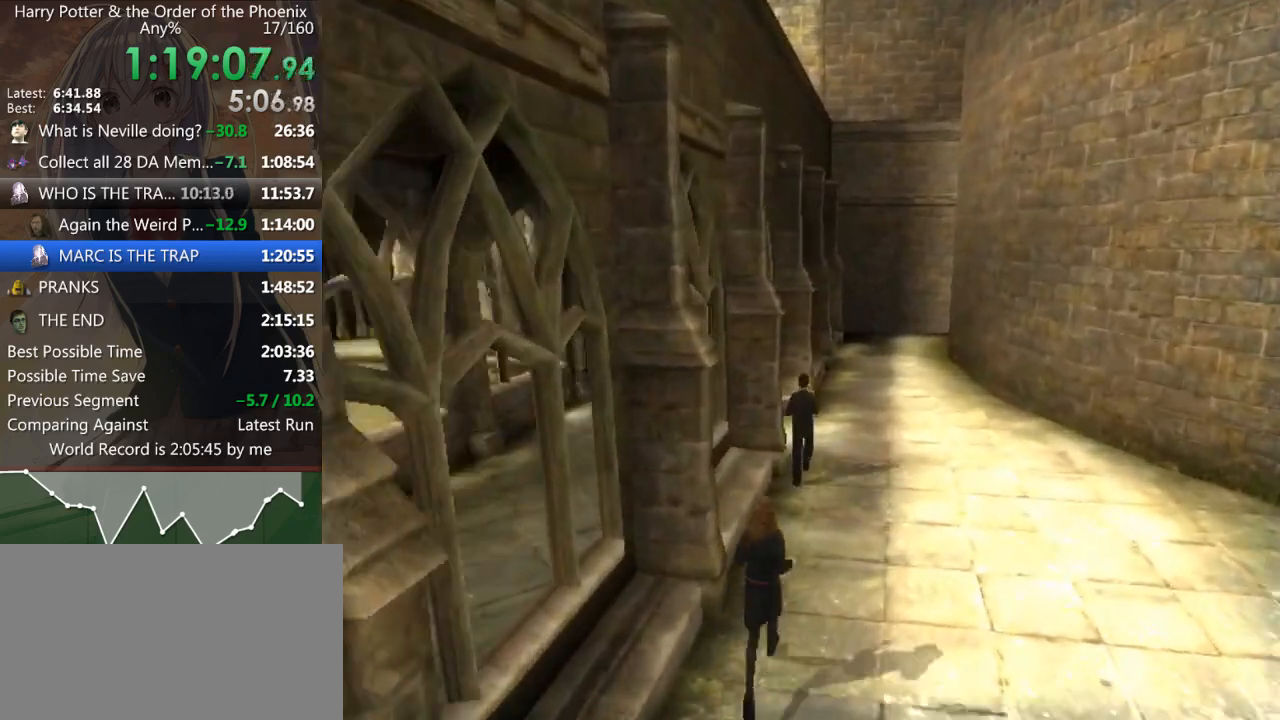
{"keys": ["shift_l", "w"], "mouse": [], "events": [[100, "w", "up"], [433, "w", "down"], [467, "a", "up"]]}
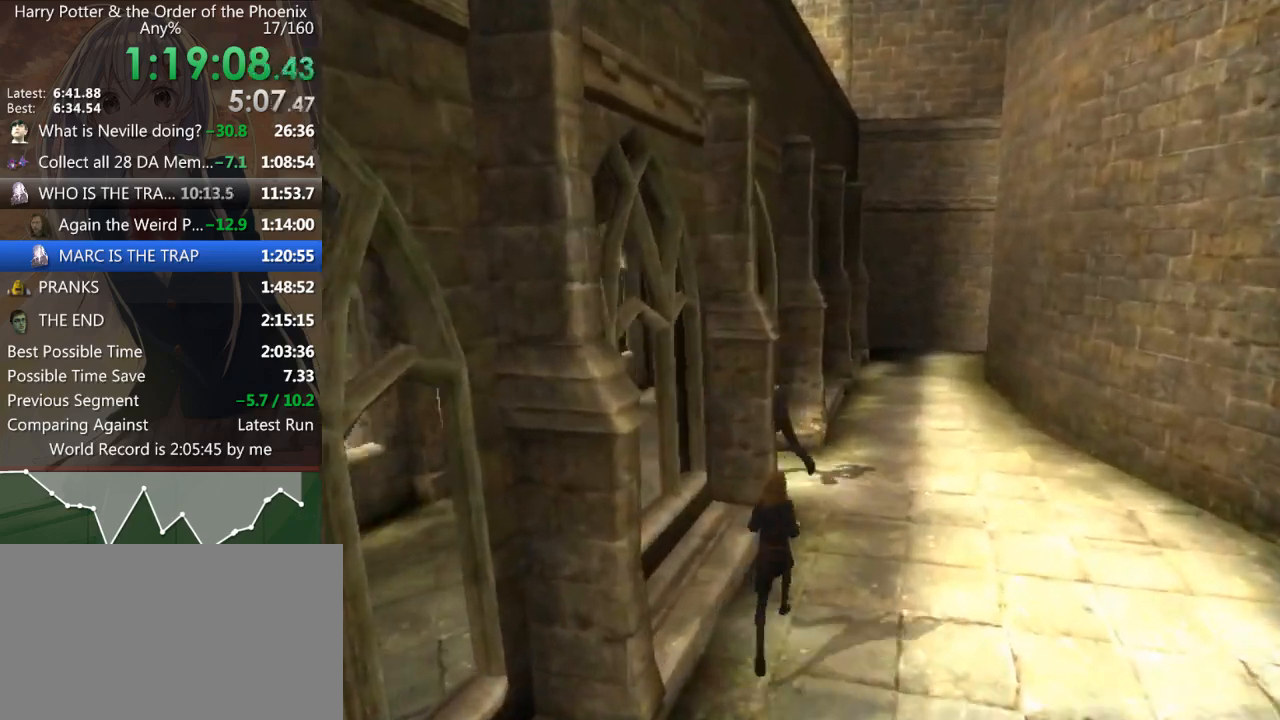
{"keys": ["d", "shift_l", "w"], "mouse": [], "events": [[233, "d", "down"], [300, "w", "up"], [367, "w", "down"]]}
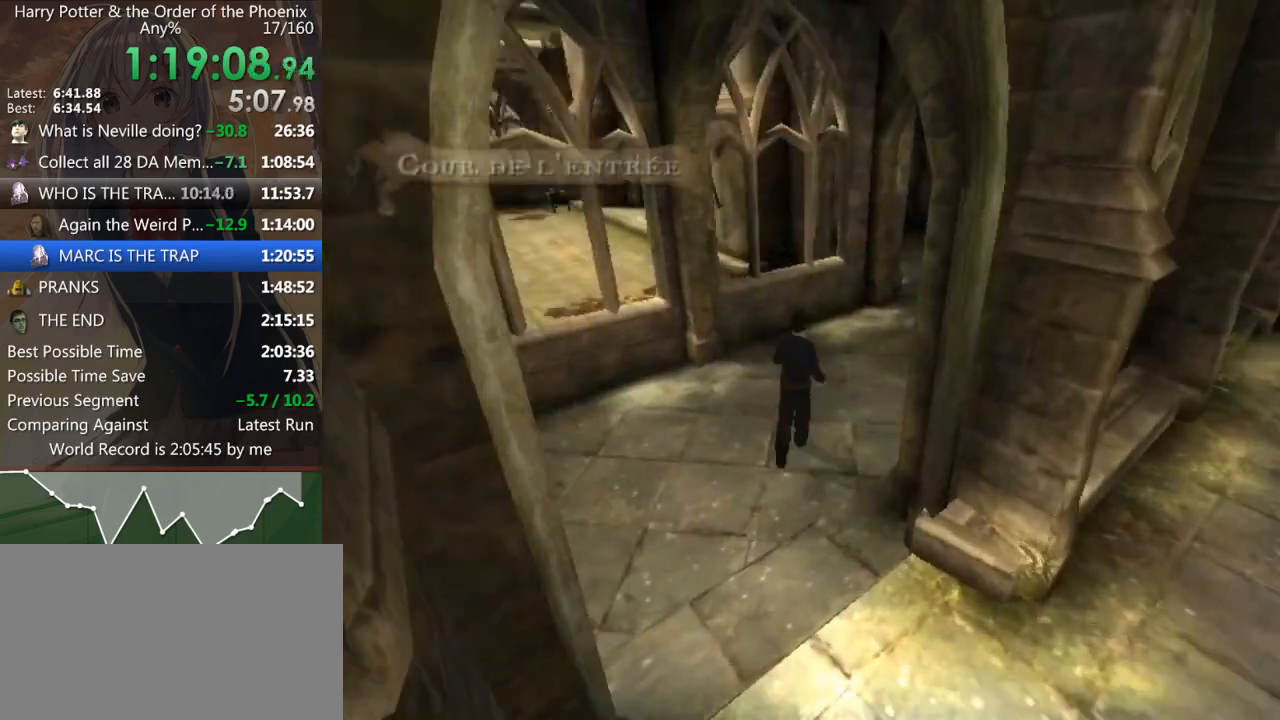
{"keys": ["shift_l", "w"], "mouse": [], "events": [[500, "d", "up"]]}
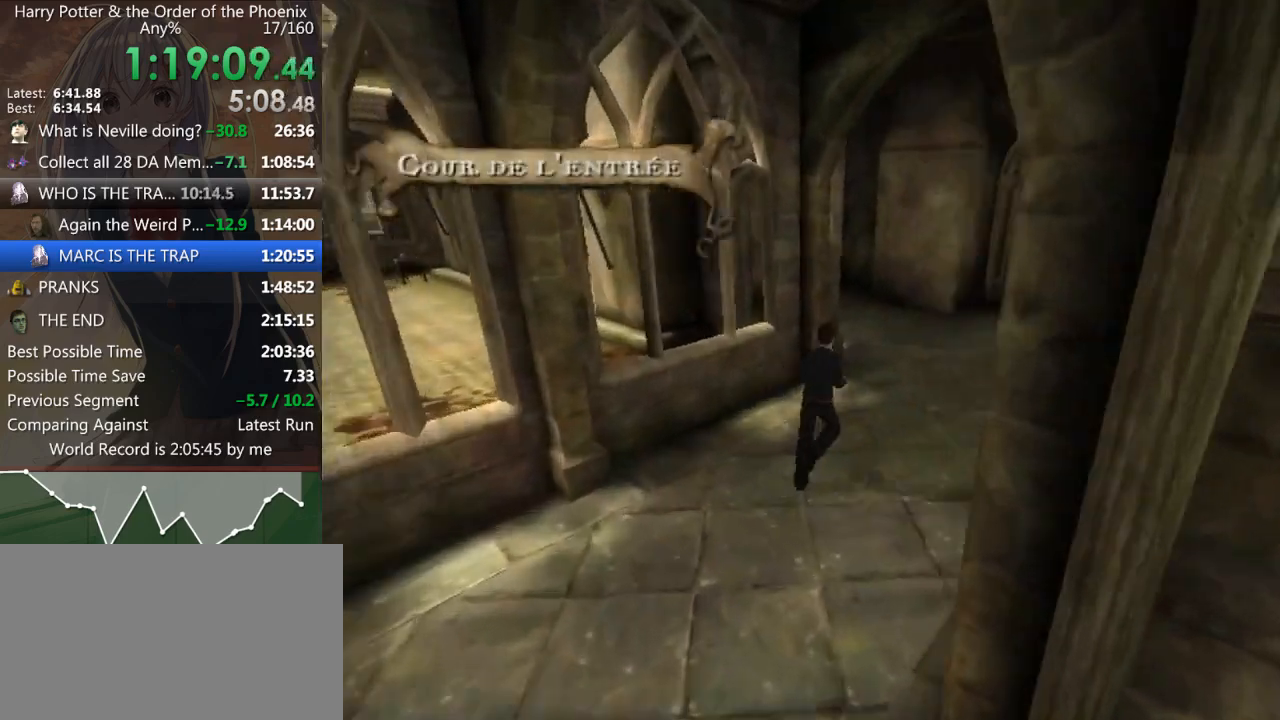
{"keys": ["a", "shift_l", "w"], "mouse": [], "events": [[367, "a", "down"]]}
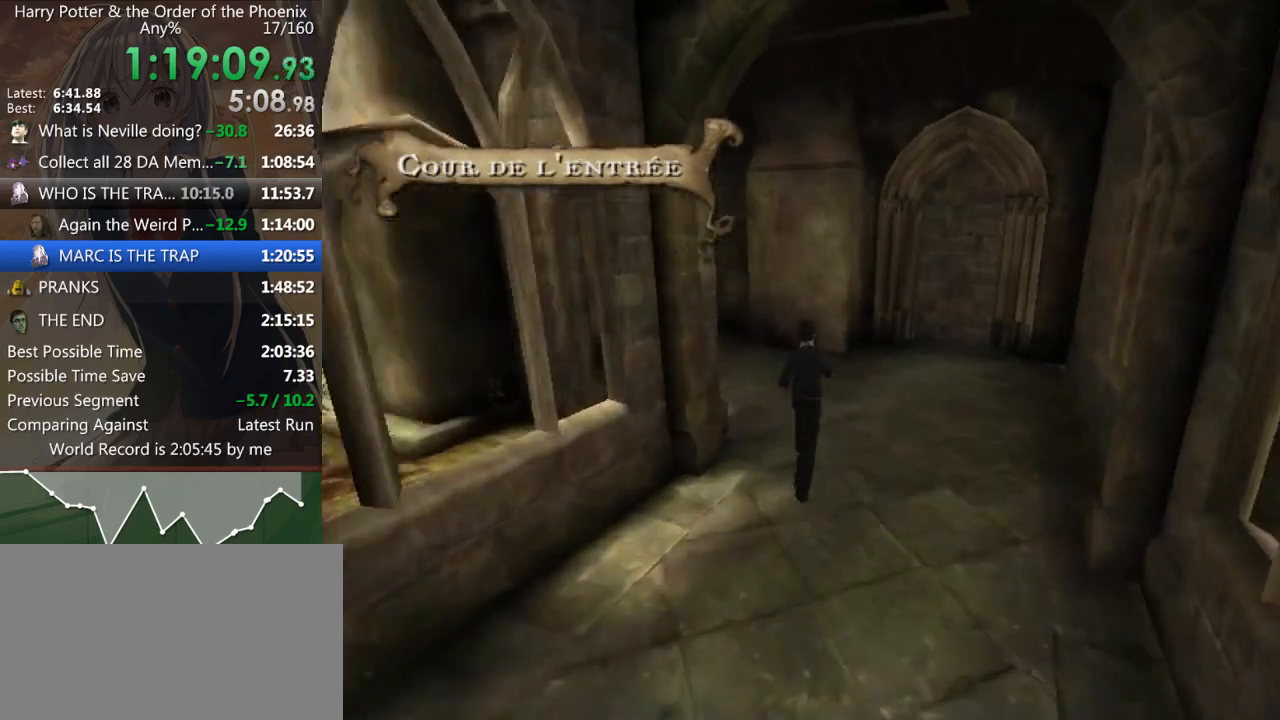
{"keys": ["s", "shift_l"], "mouse": [], "events": [[67, "w", "up"], [400, "s", "down"], [467, "a", "up"]]}
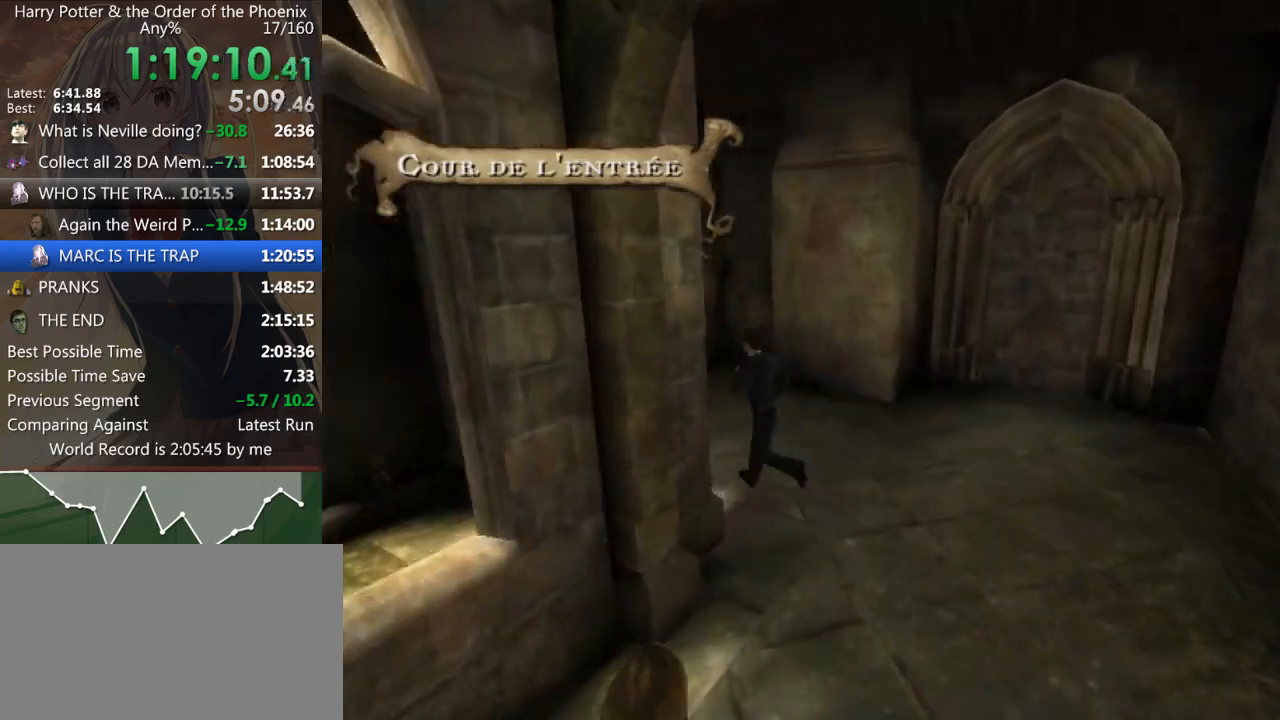
{"keys": ["a", "shift_l"], "mouse": [], "events": [[300, "a", "down"], [367, "s", "up"]]}
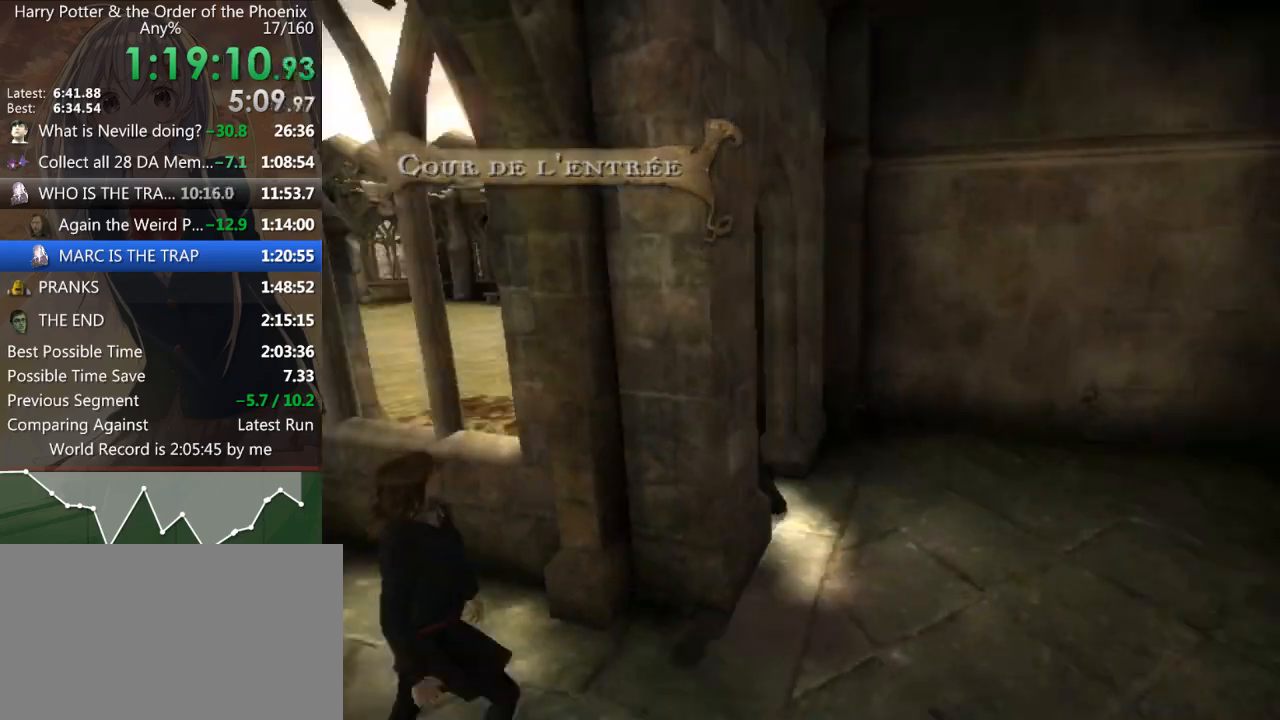
{"keys": ["d", "shift_l"], "mouse": [], "events": [[33, "w", "down"], [133, "a", "up"], [367, "d", "down"], [367, "w", "up"]]}
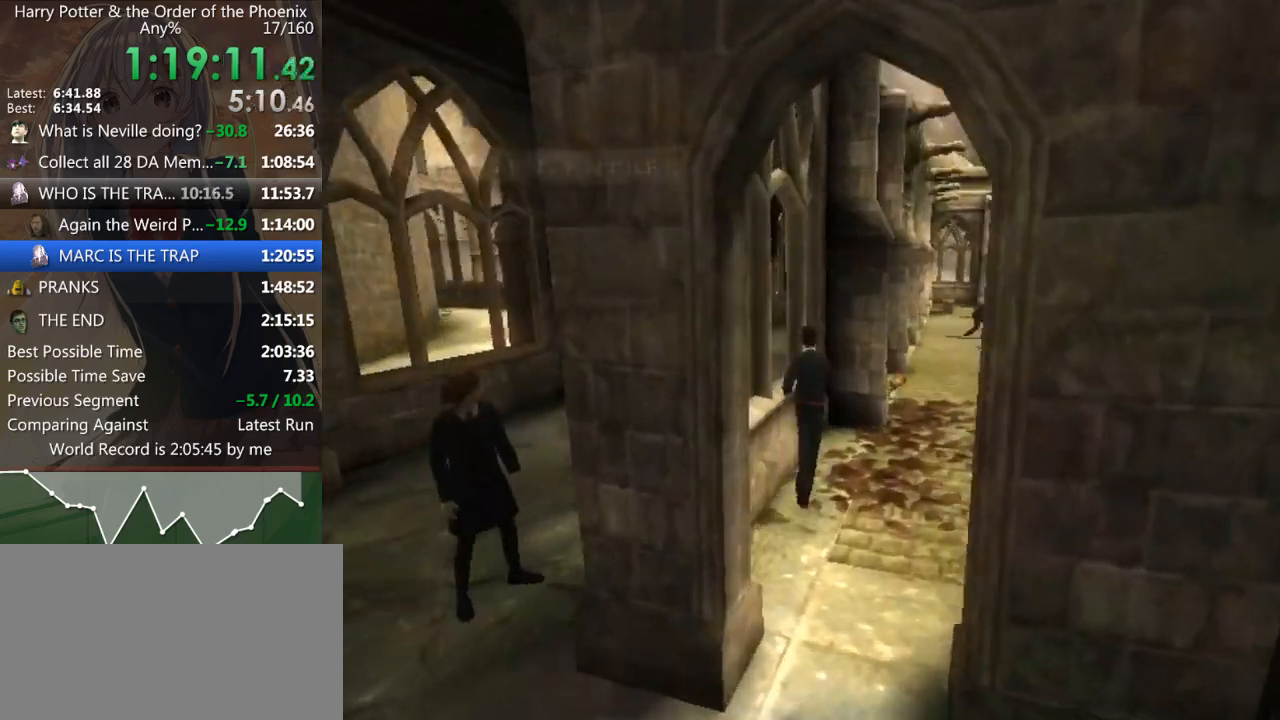
{"keys": ["d", "s", "shift_l"], "mouse": [], "events": [[300, "s", "down"]]}
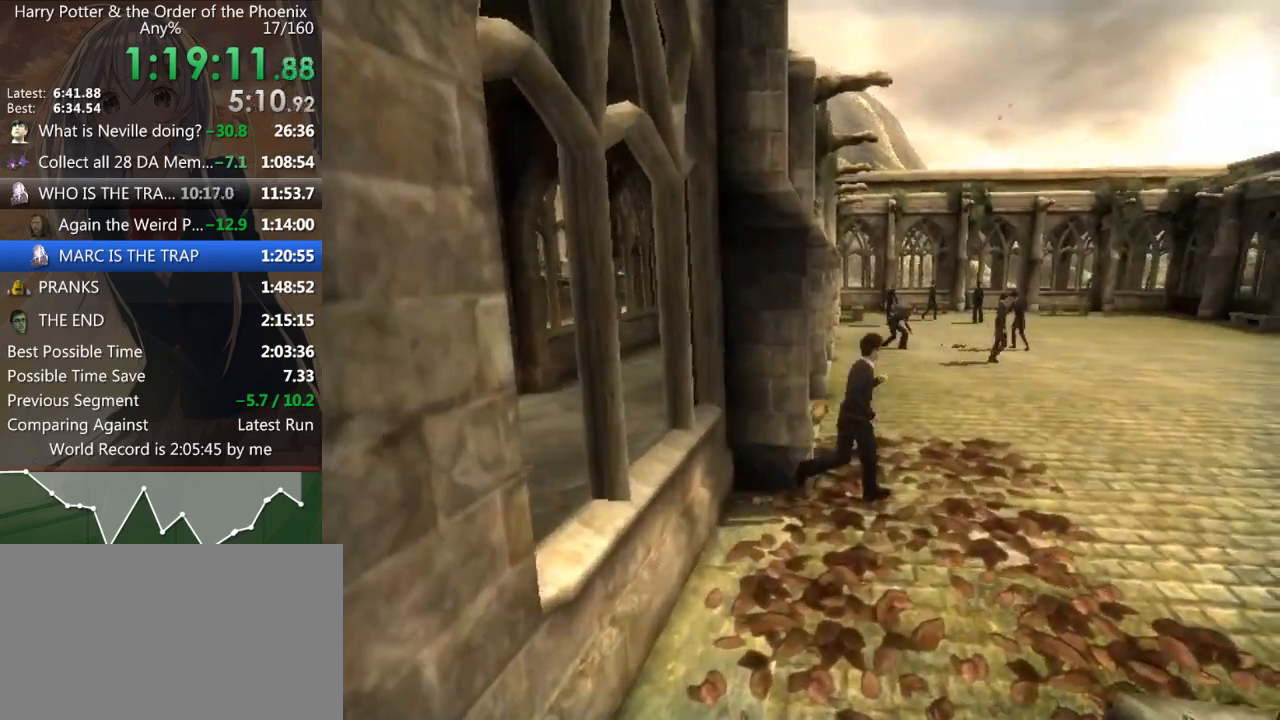
{"keys": ["d", "shift_l"], "mouse": [], "events": [[267, "s", "up"]]}
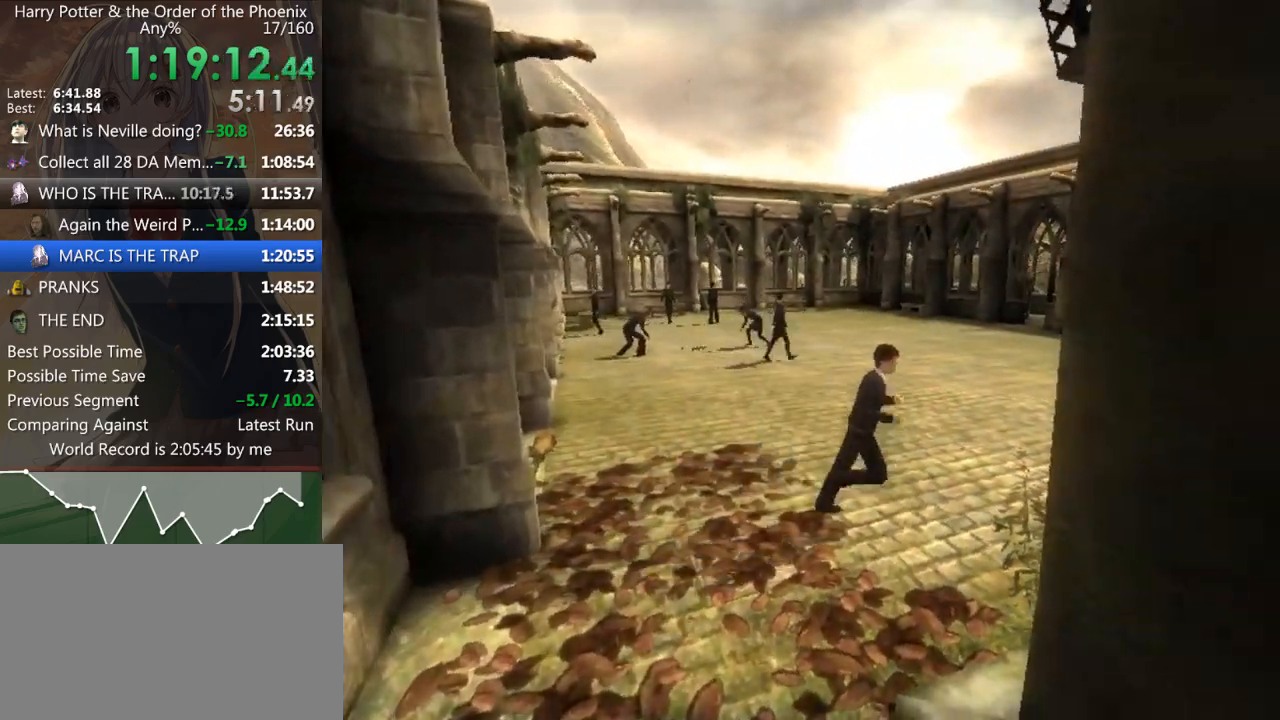
{"keys": ["d", "shift_l", "w"], "mouse": [], "events": [[167, "w", "down"]]}
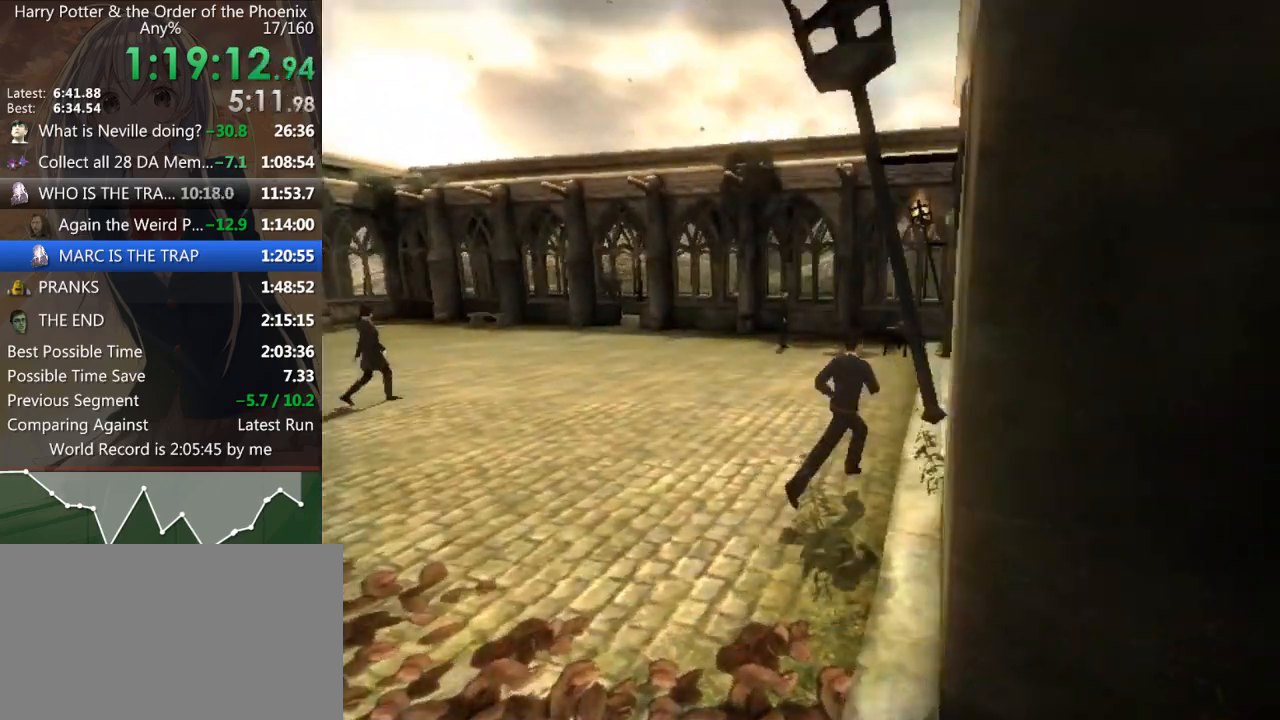
{"keys": ["d", "shift_l", "w"], "mouse": [], "events": []}
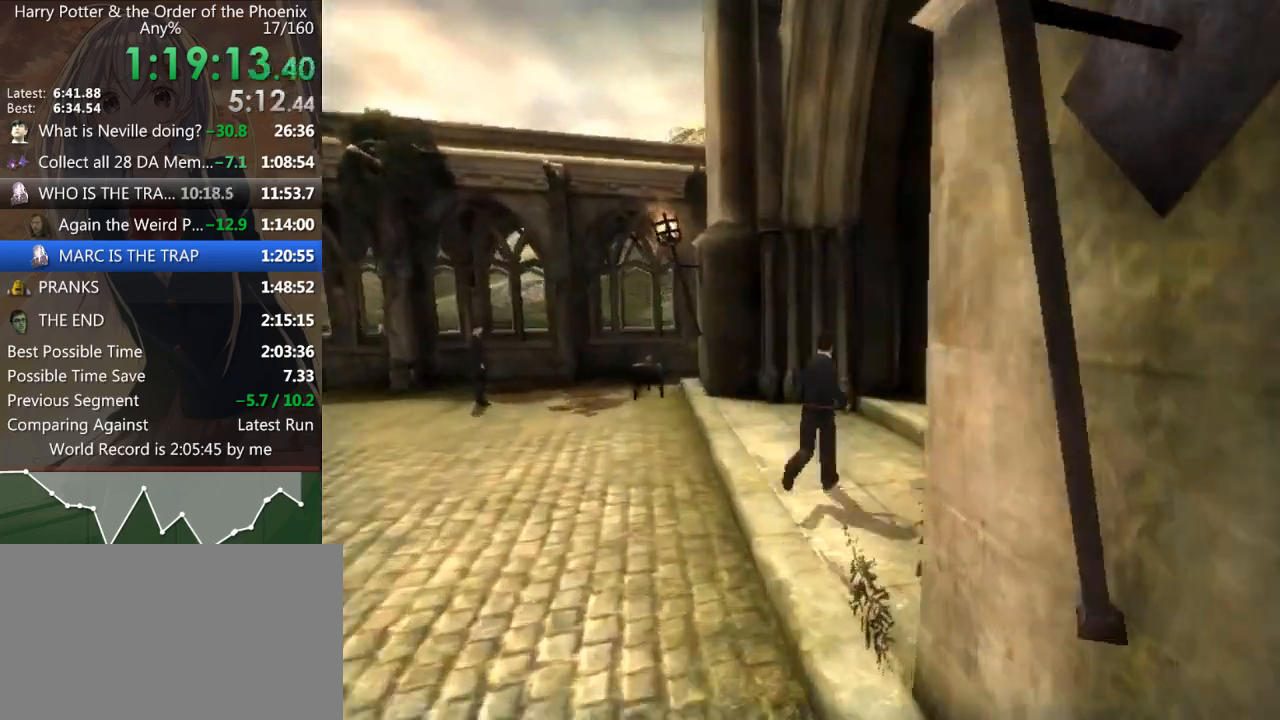
{"keys": ["d", "shift_l"], "mouse": [], "events": [[300, "w", "up"]]}
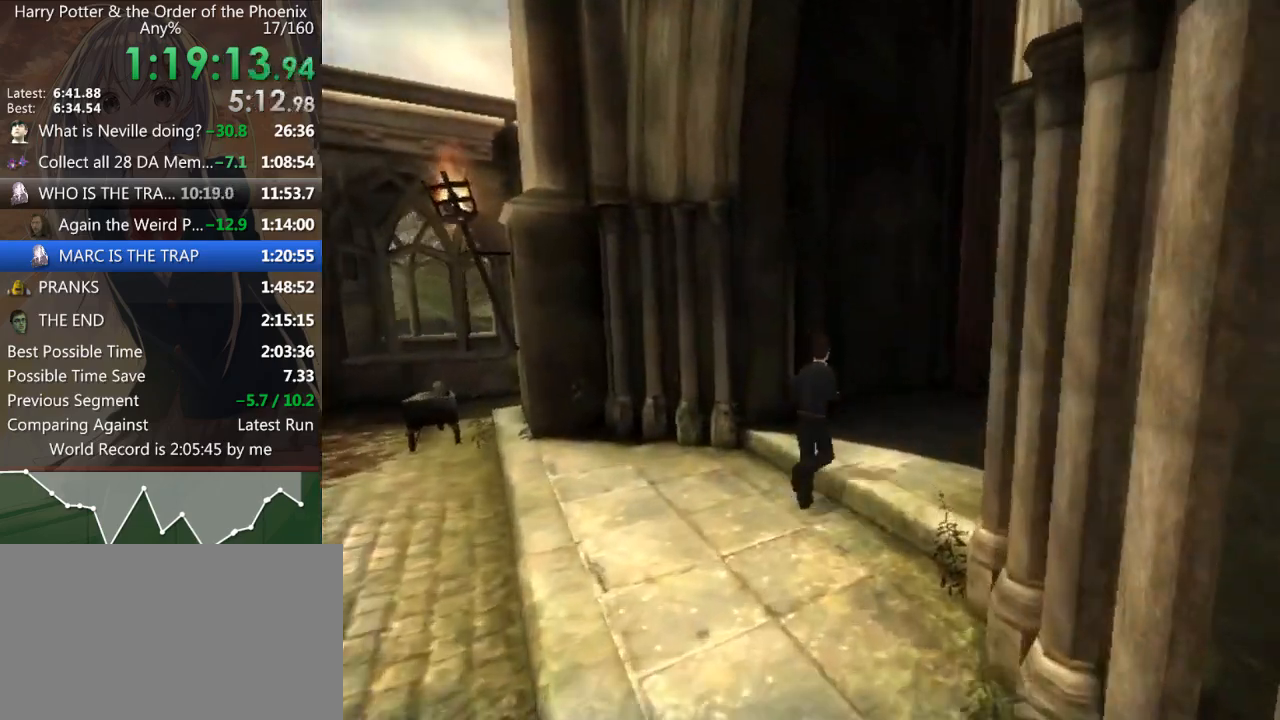
{"keys": ["shift_l", "w"], "mouse": [], "events": [[100, "w", "down"], [367, "d", "up"]]}
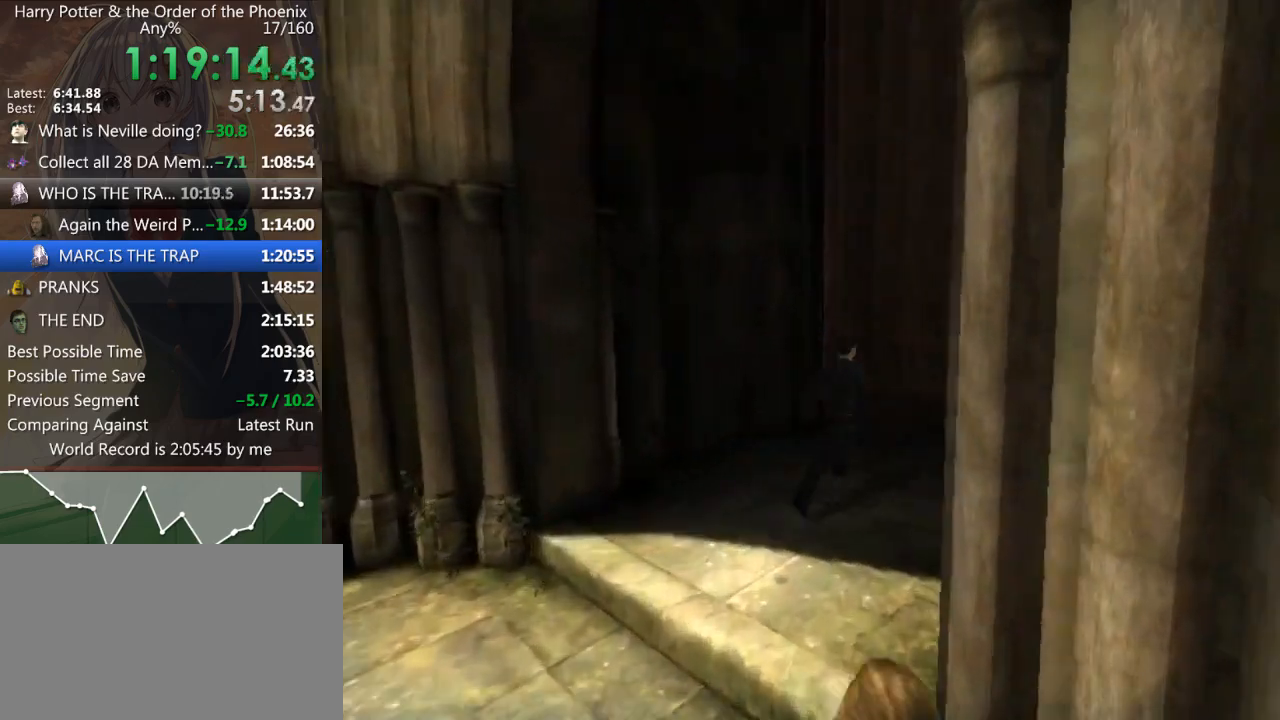
{"keys": ["d", "shift_l", "w"], "mouse": [], "events": [[300, "d", "down"]]}
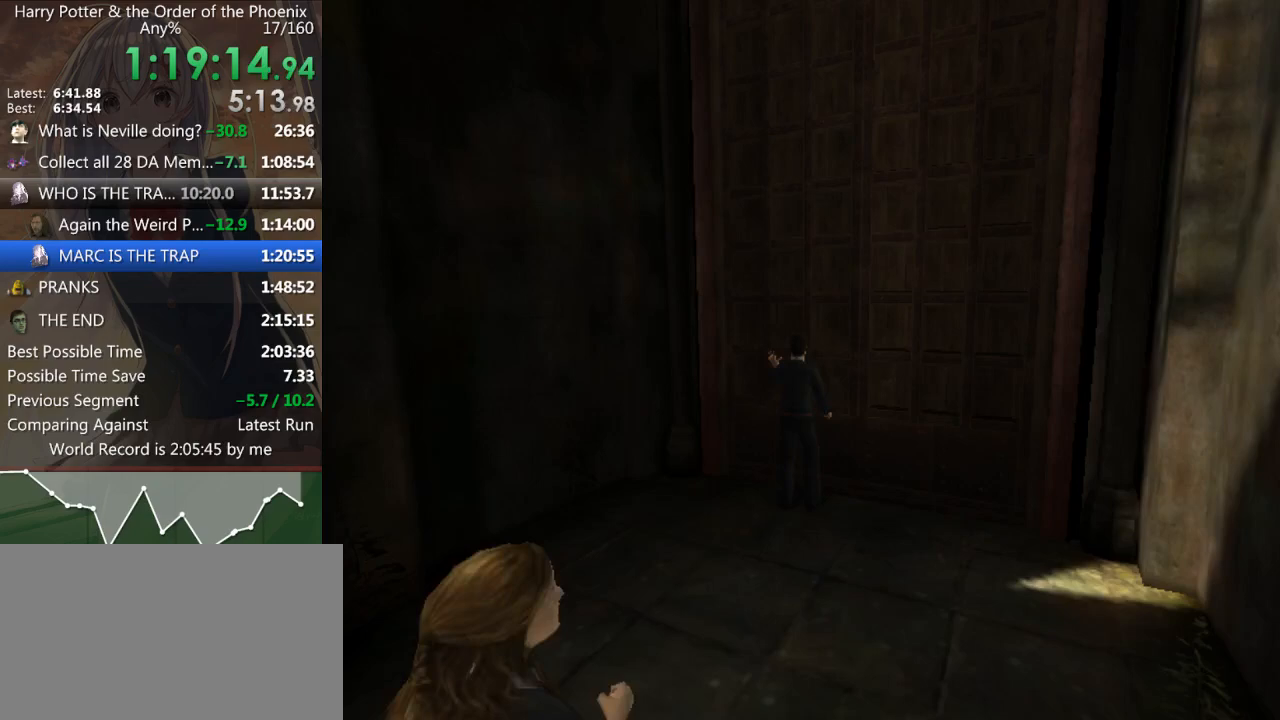
{"keys": ["d", "shift_l", "w"], "mouse": [], "events": []}
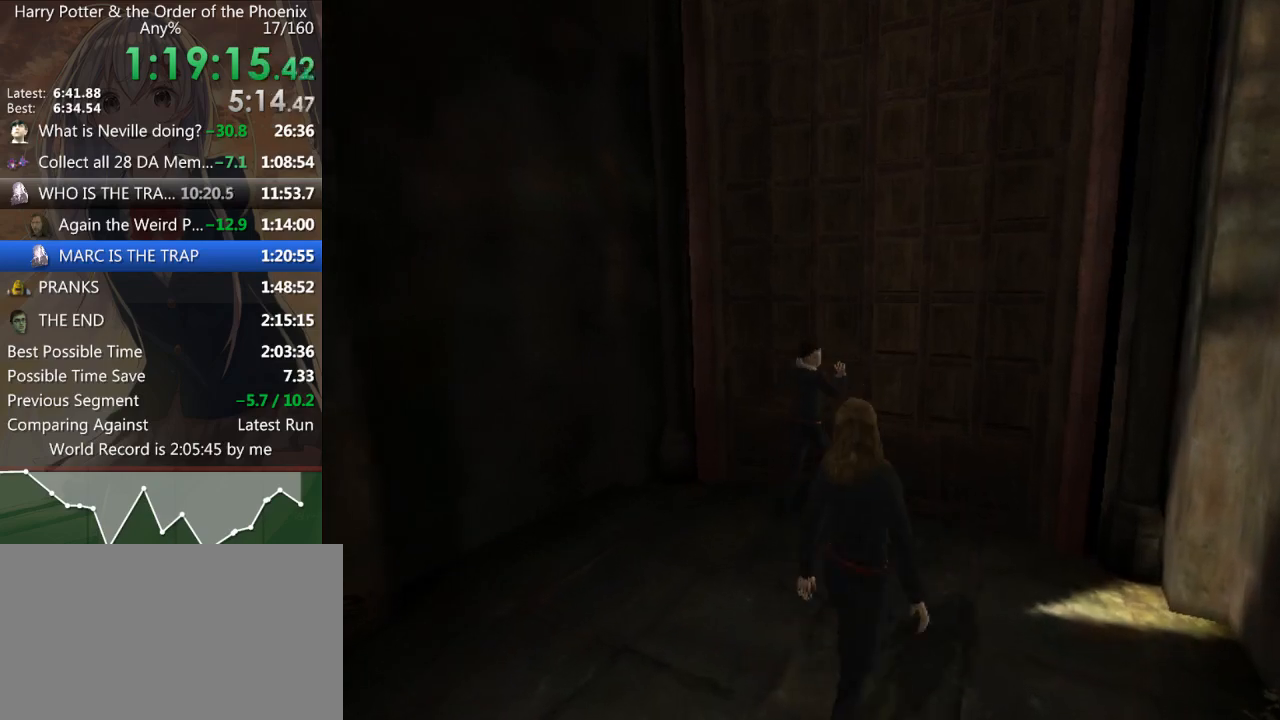
{"keys": ["d", "shift_l"], "mouse": [], "events": [[233, "w", "up"]]}
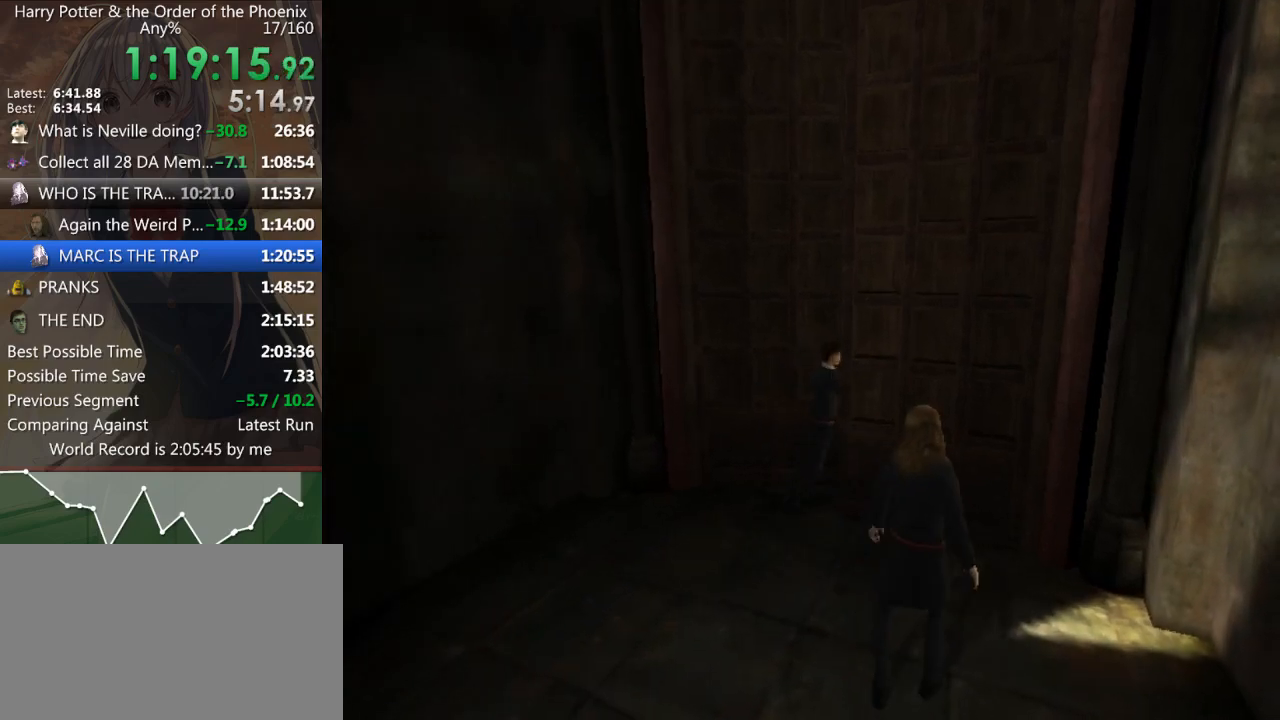
{"keys": ["d", "shift_l", "w"], "mouse": [], "events": [[400, "w", "down"]]}
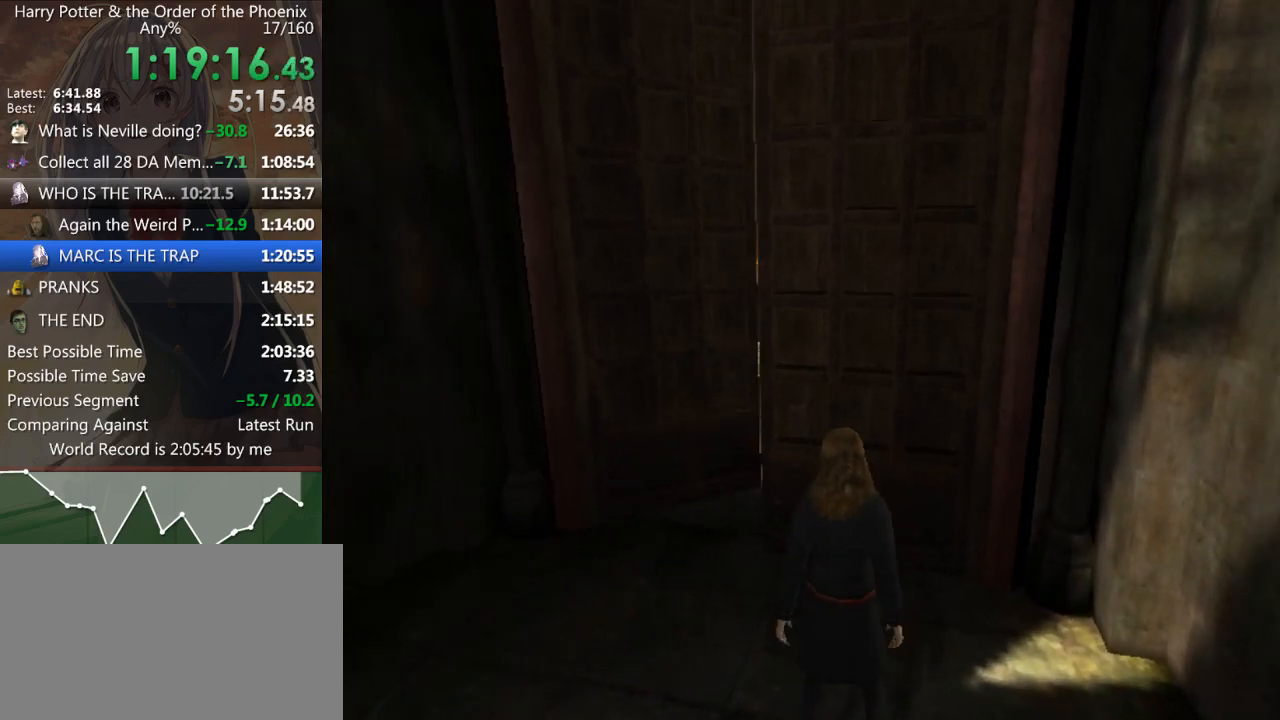
{"keys": ["shift_l", "w"], "mouse": [], "events": [[400, "d", "up"]]}
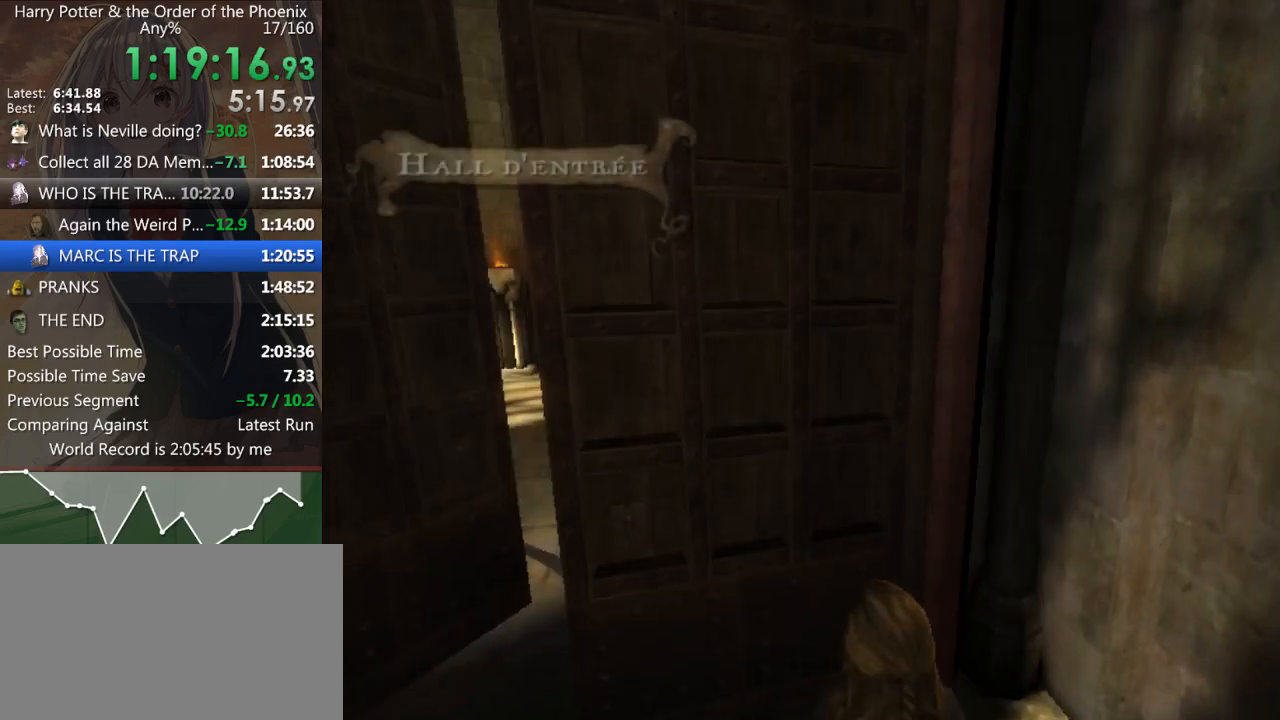
{"keys": ["d", "shift_l", "w"], "mouse": [], "events": [[200, "d", "down"]]}